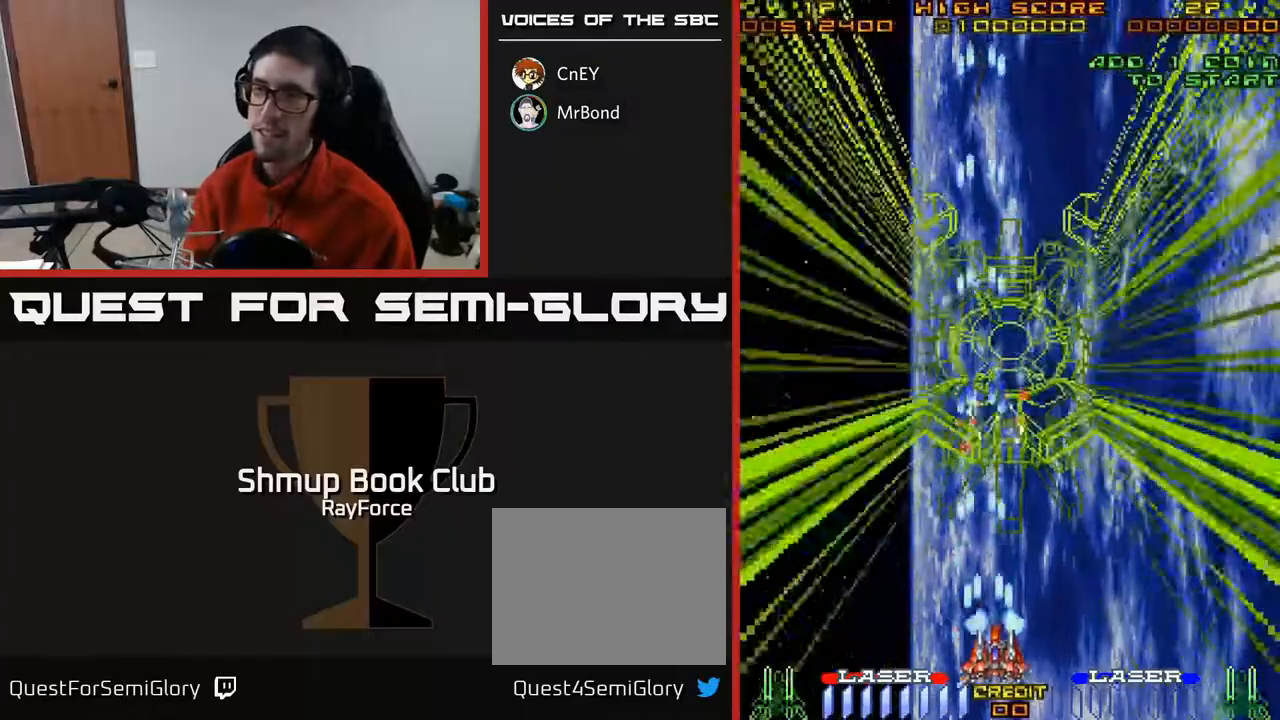
Gameplay with a controller (Xbox layout); each line is a JSON object with the inputs held at the frame after it. "events" lists button and stick changes between this image and that frame as [ms after this image, input, new state], when the widget could be followed in between. Not read: left_stick.
{"buttons": ["A", "DPAD_UP", "DPAD_LEFT"], "right_stick": "center", "events": [[150, "DPAD_RIGHT", "up"], [150, "DPAD_UP", "down"], [250, "DPAD_LEFT", "down"]]}
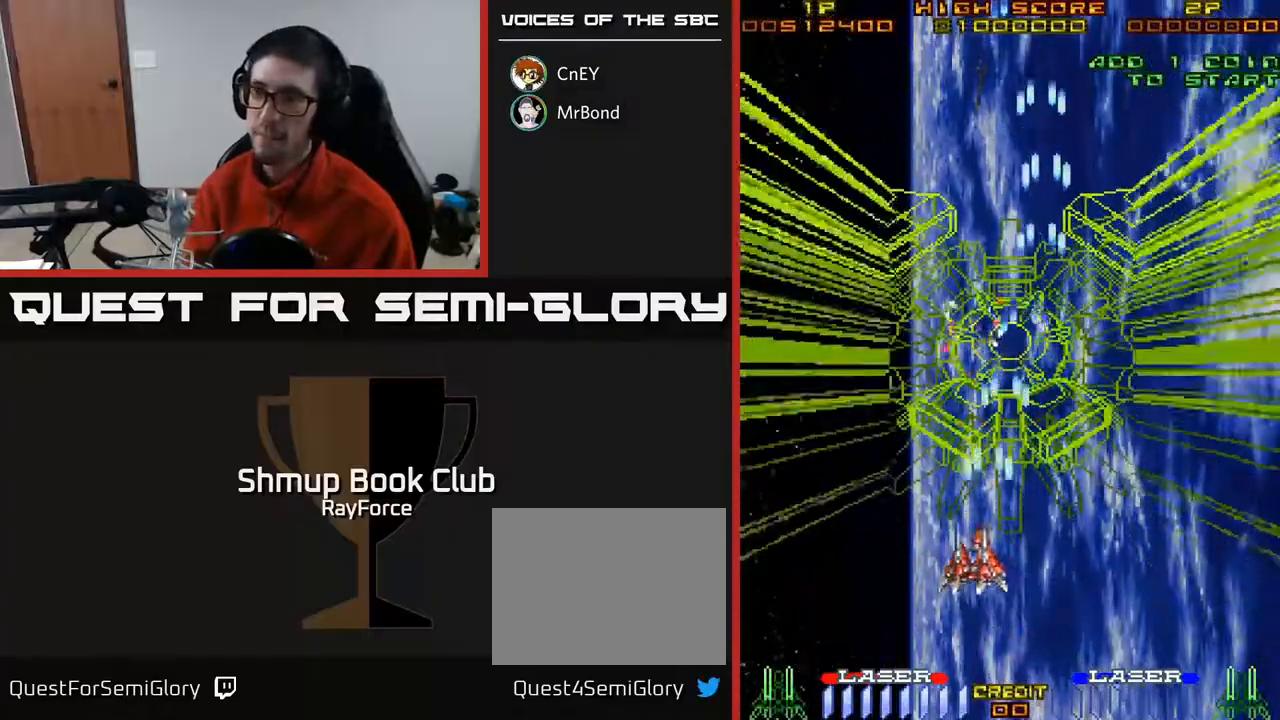
{"buttons": ["A", "DPAD_RIGHT"], "right_stick": "center", "events": [[133, "DPAD_UP", "up"], [200, "DPAD_DOWN", "down"], [250, "DPAD_LEFT", "up"], [367, "DPAD_RIGHT", "down"], [450, "DPAD_DOWN", "up"]]}
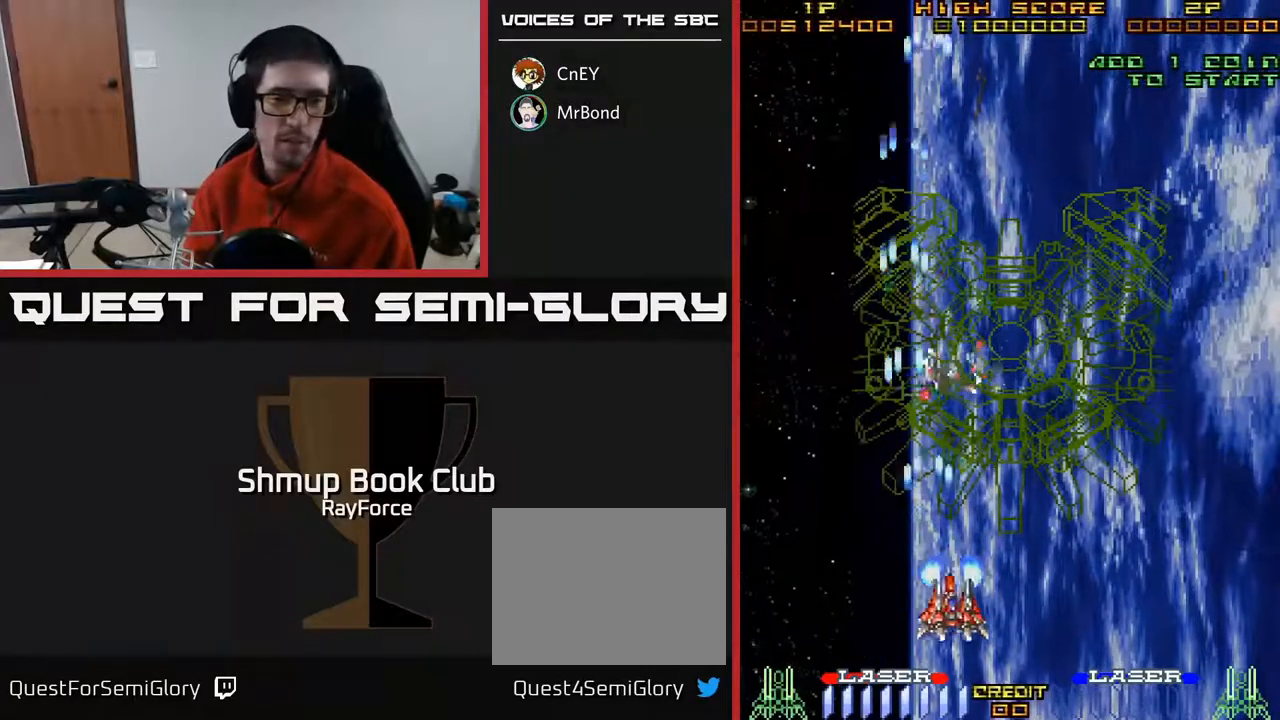
{"buttons": ["A", "DPAD_RIGHT"], "right_stick": "center", "events": []}
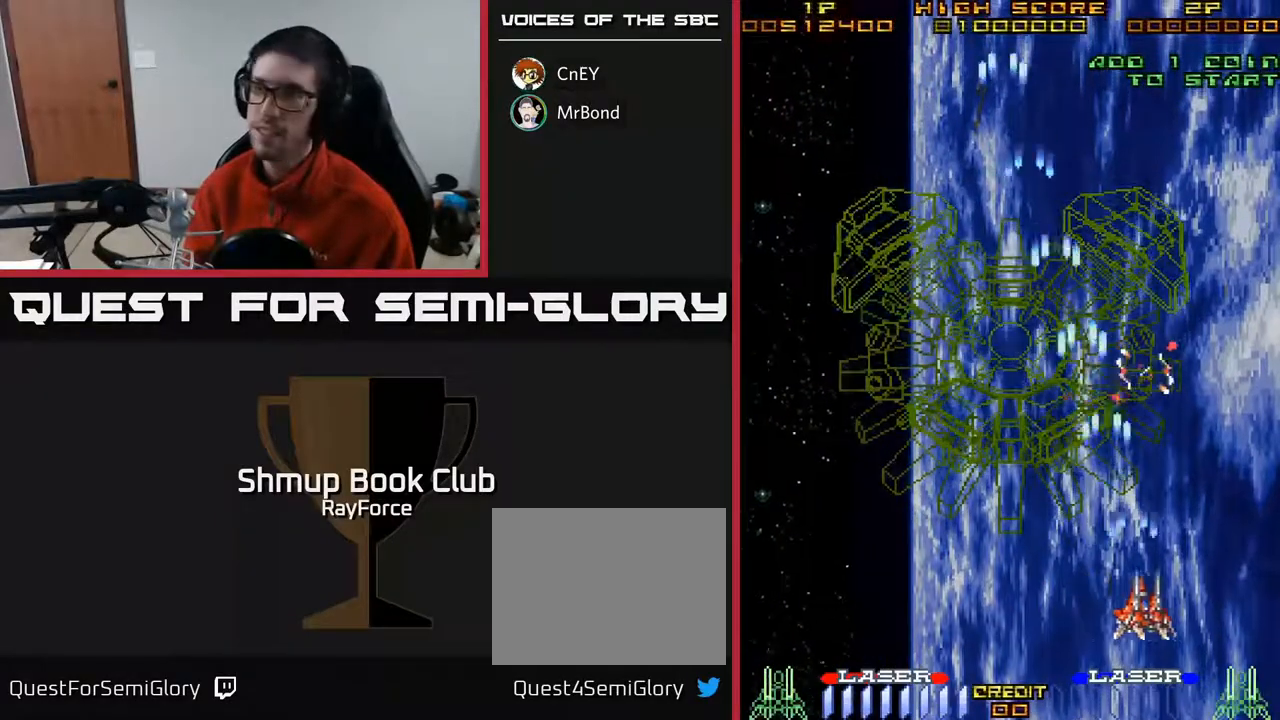
{"buttons": ["A"], "right_stick": "center", "events": [[33, "DPAD_RIGHT", "up"], [50, "DPAD_UP", "down"], [233, "DPAD_LEFT", "down"], [433, "DPAD_LEFT", "up"], [500, "DPAD_UP", "up"]]}
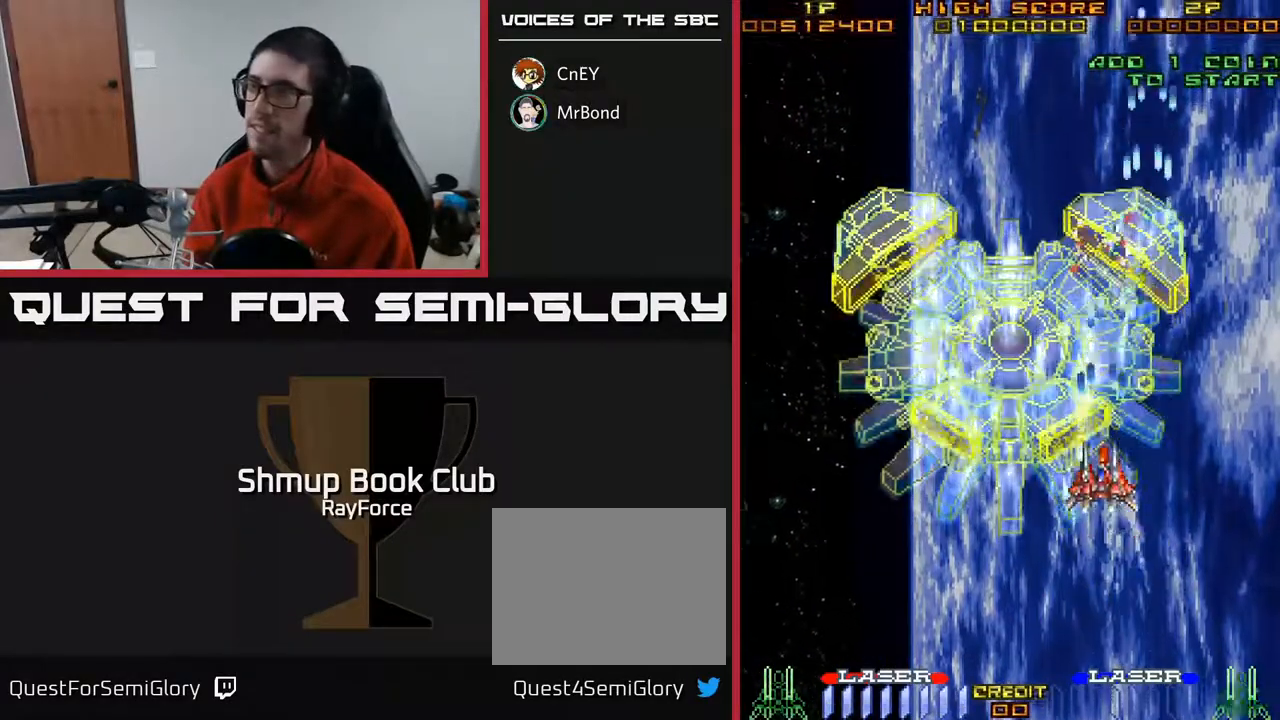
{"buttons": ["A", "DPAD_DOWN"], "right_stick": "center", "events": [[33, "DPAD_DOWN", "down"]]}
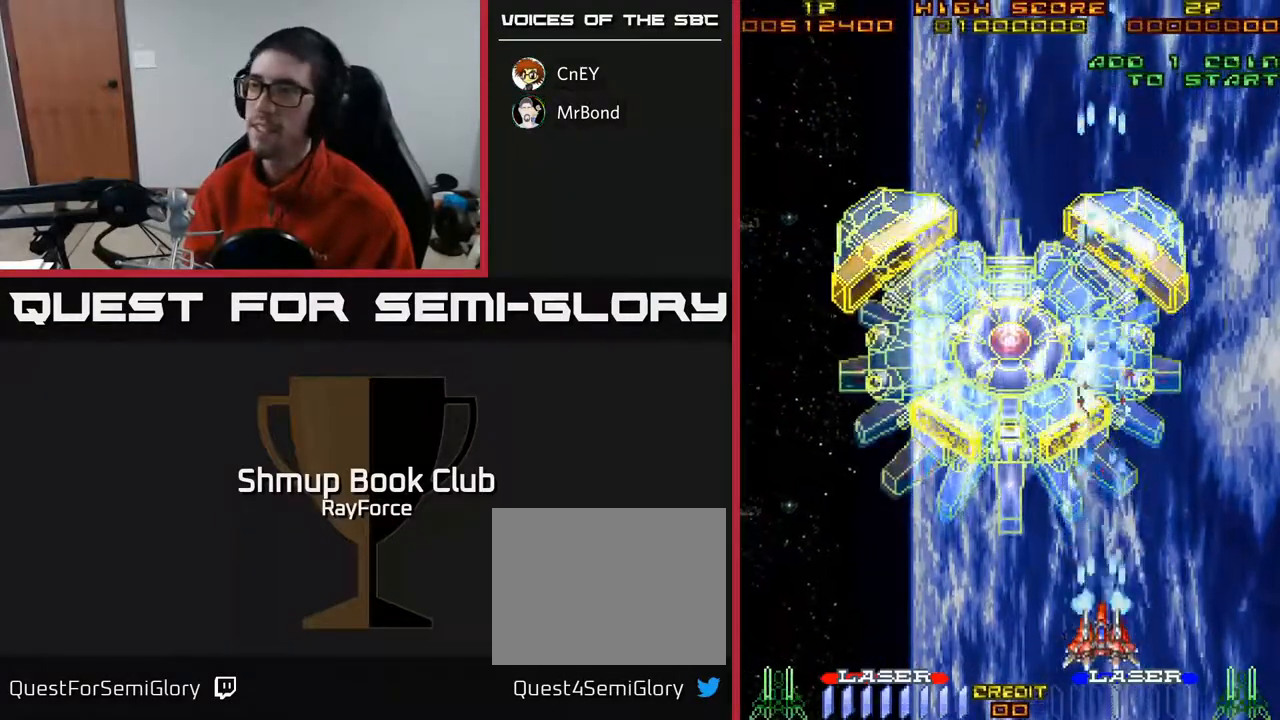
{"buttons": ["A", "DPAD_UP", "DPAD_LEFT"], "right_stick": "center", "events": [[33, "DPAD_LEFT", "down"], [67, "DPAD_DOWN", "up"], [300, "DPAD_UP", "down"]]}
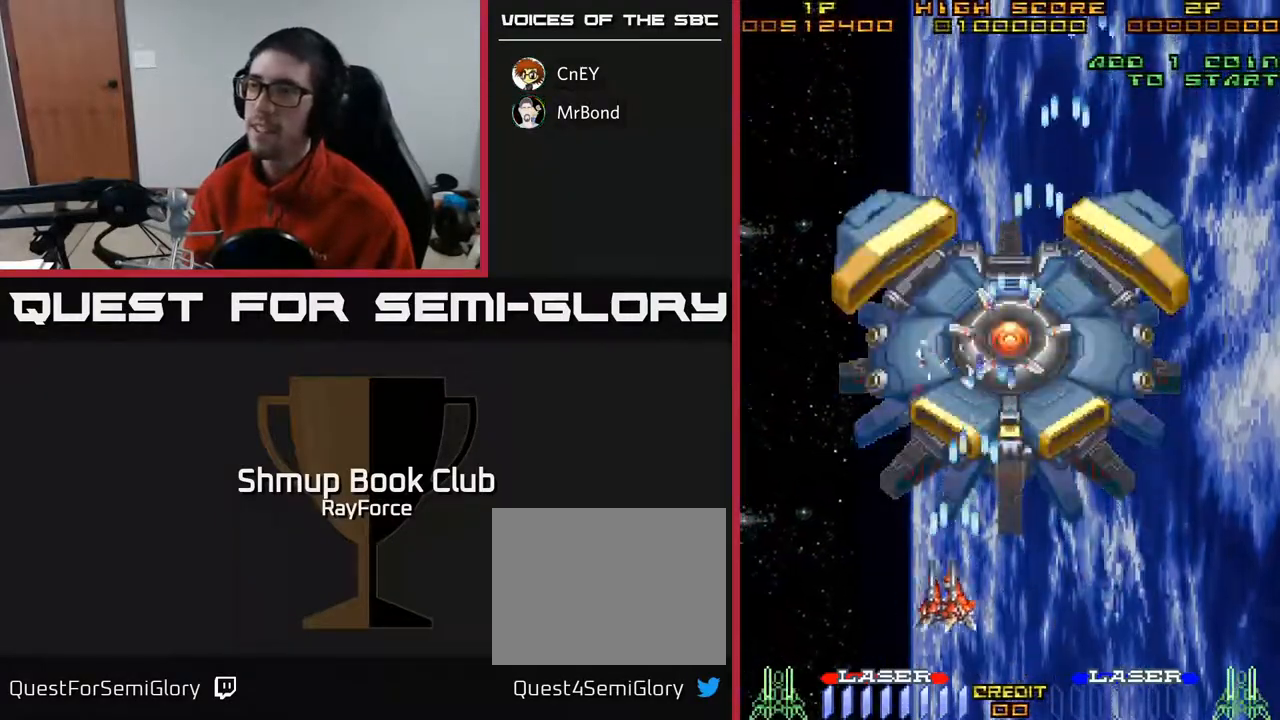
{"buttons": ["A", "DPAD_DOWN"], "right_stick": "center", "events": [[283, "DPAD_UP", "up"], [300, "DPAD_LEFT", "up"], [317, "DPAD_DOWN", "down"]]}
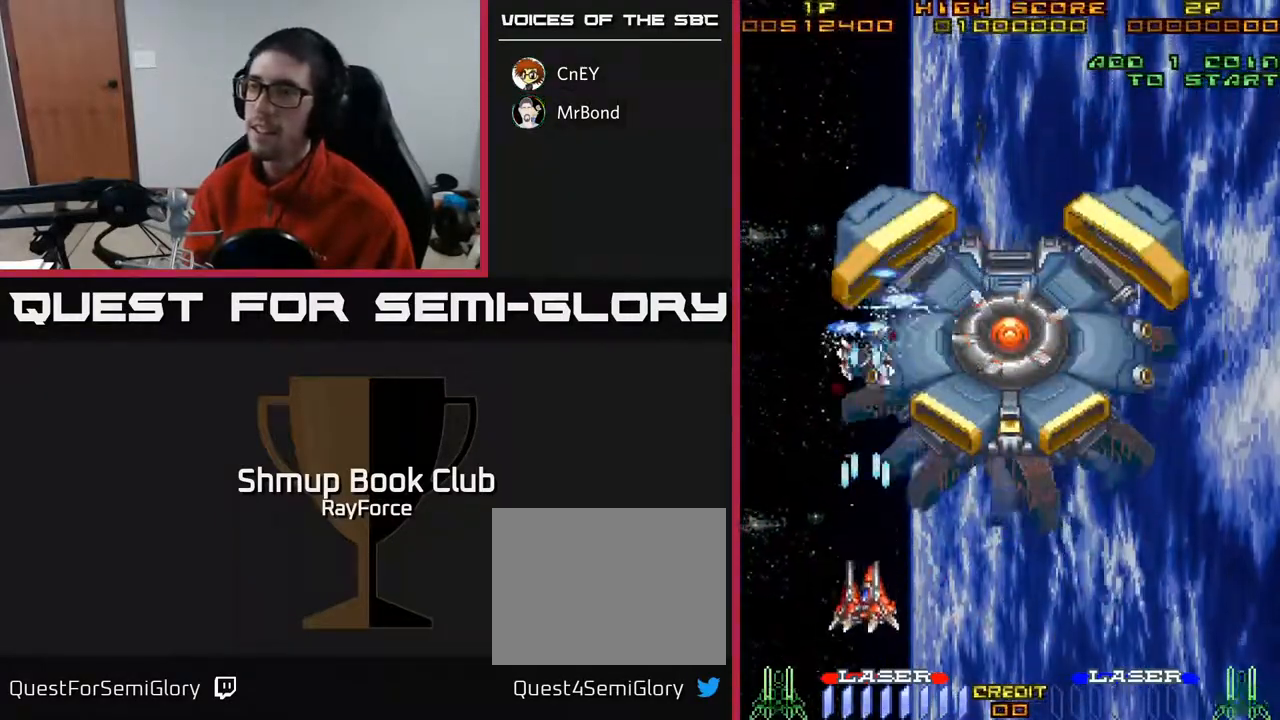
{"buttons": ["A", "DPAD_UP", "DPAD_LEFT"], "right_stick": "center", "events": [[83, "DPAD_RIGHT", "down"], [117, "DPAD_DOWN", "up"], [217, "DPAD_UP", "down"], [267, "DPAD_RIGHT", "up"], [367, "DPAD_LEFT", "down"]]}
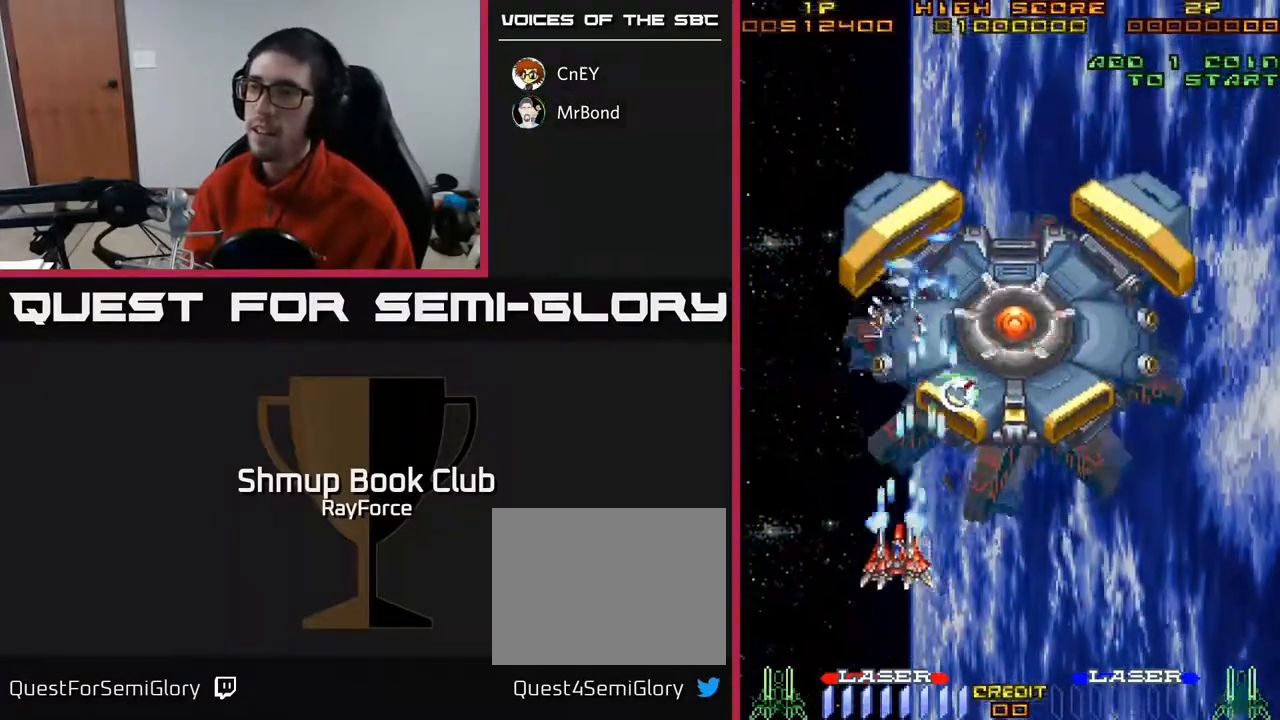
{"buttons": ["A", "X", "DPAD_DOWN", "DPAD_RIGHT"], "right_stick": "center", "events": [[17, "DPAD_LEFT", "up"], [333, "DPAD_UP", "up"], [367, "DPAD_RIGHT", "down"], [400, "DPAD_RIGHT", "up"], [433, "DPAD_DOWN", "down"], [483, "X", "down"], [500, "DPAD_RIGHT", "down"]]}
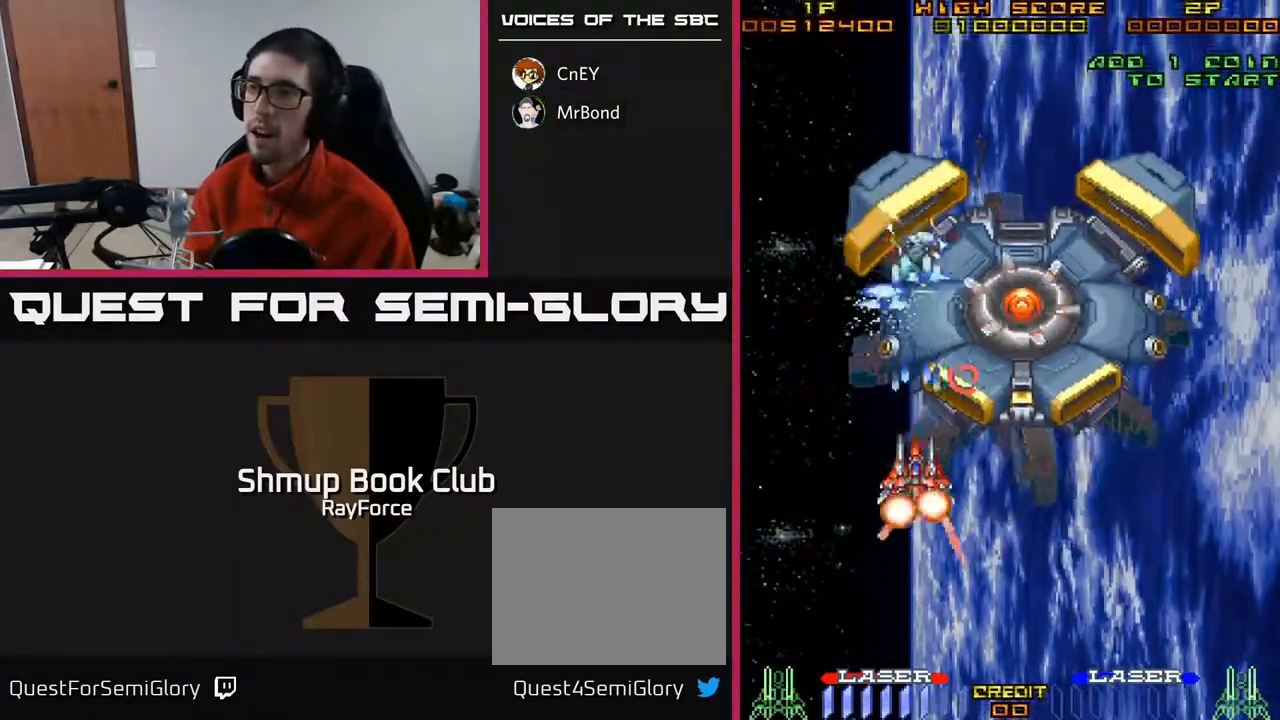
{"buttons": ["A", "DPAD_LEFT"], "right_stick": "center", "events": [[33, "DPAD_RIGHT", "up"], [83, "DPAD_RIGHT", "down"], [167, "X", "up"], [367, "DPAD_RIGHT", "up"], [450, "DPAD_LEFT", "down"], [500, "DPAD_DOWN", "up"]]}
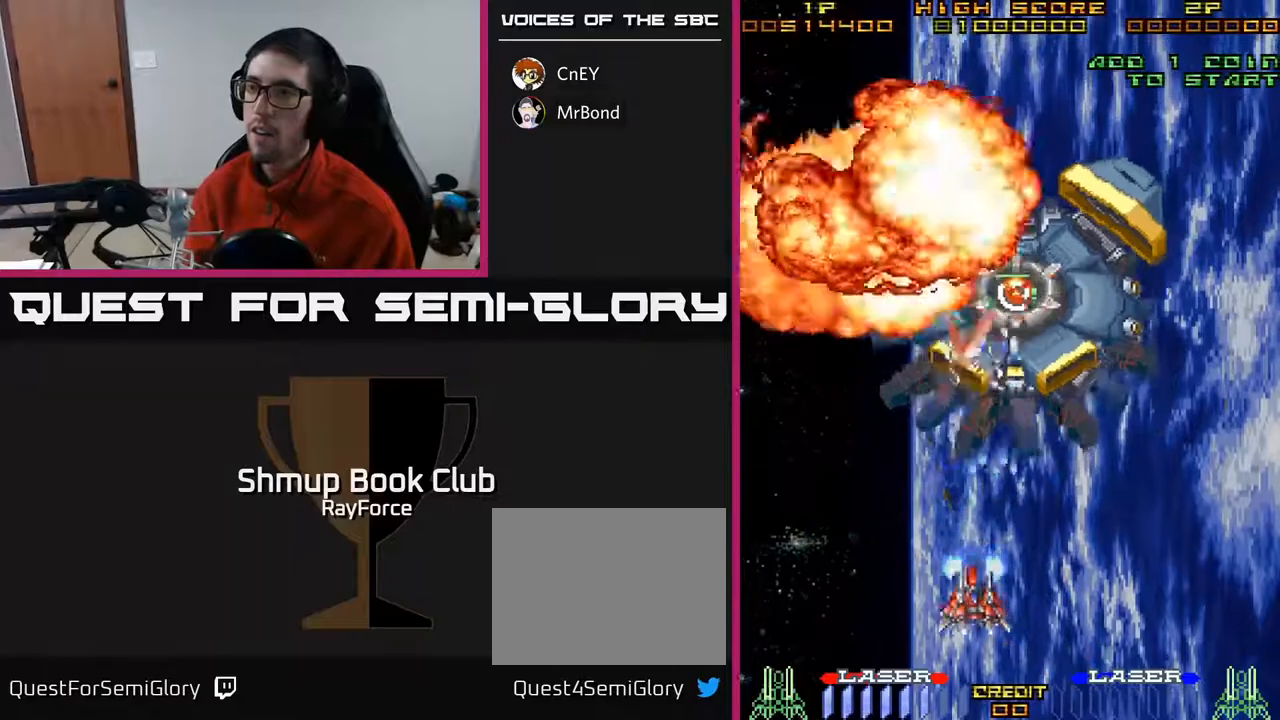
{"buttons": ["A", "DPAD_UP", "DPAD_RIGHT"], "right_stick": "center", "events": [[133, "DPAD_LEFT", "up"], [150, "DPAD_UP", "down"], [167, "DPAD_RIGHT", "down"], [233, "DPAD_UP", "up"], [333, "DPAD_UP", "down"]]}
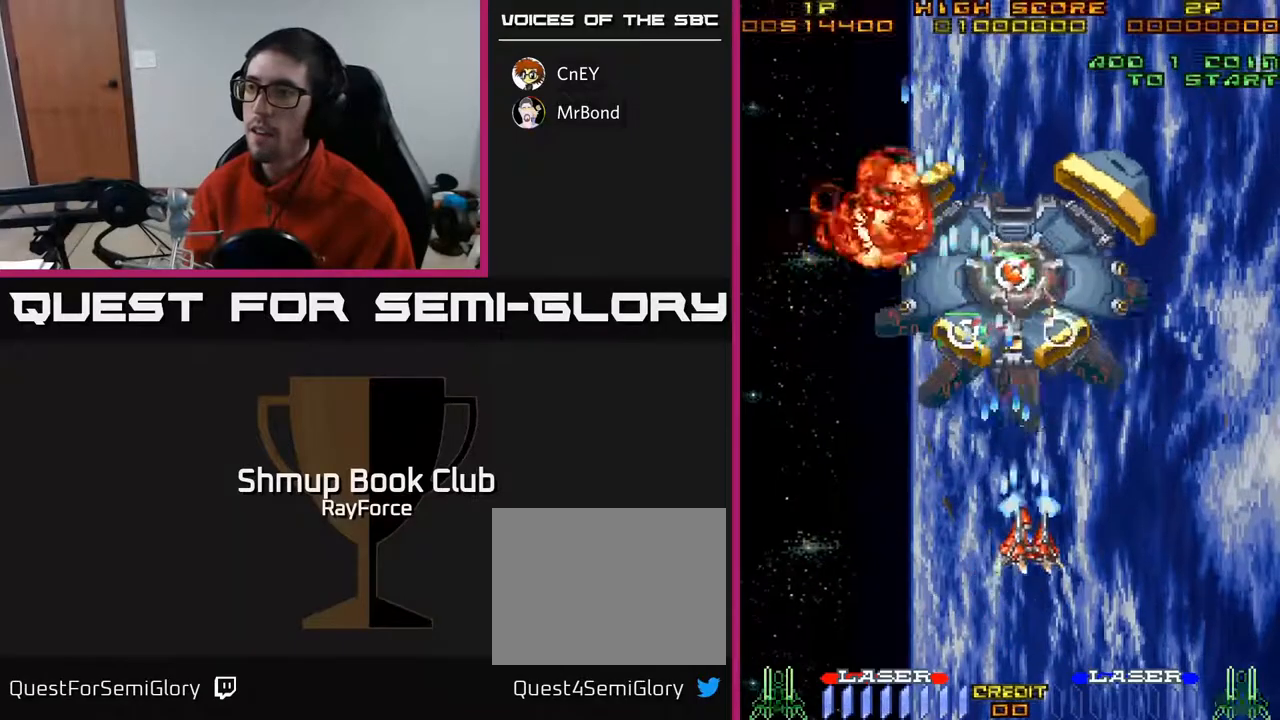
{"buttons": ["A", "DPAD_UP"], "right_stick": "center", "events": [[300, "DPAD_RIGHT", "up"]]}
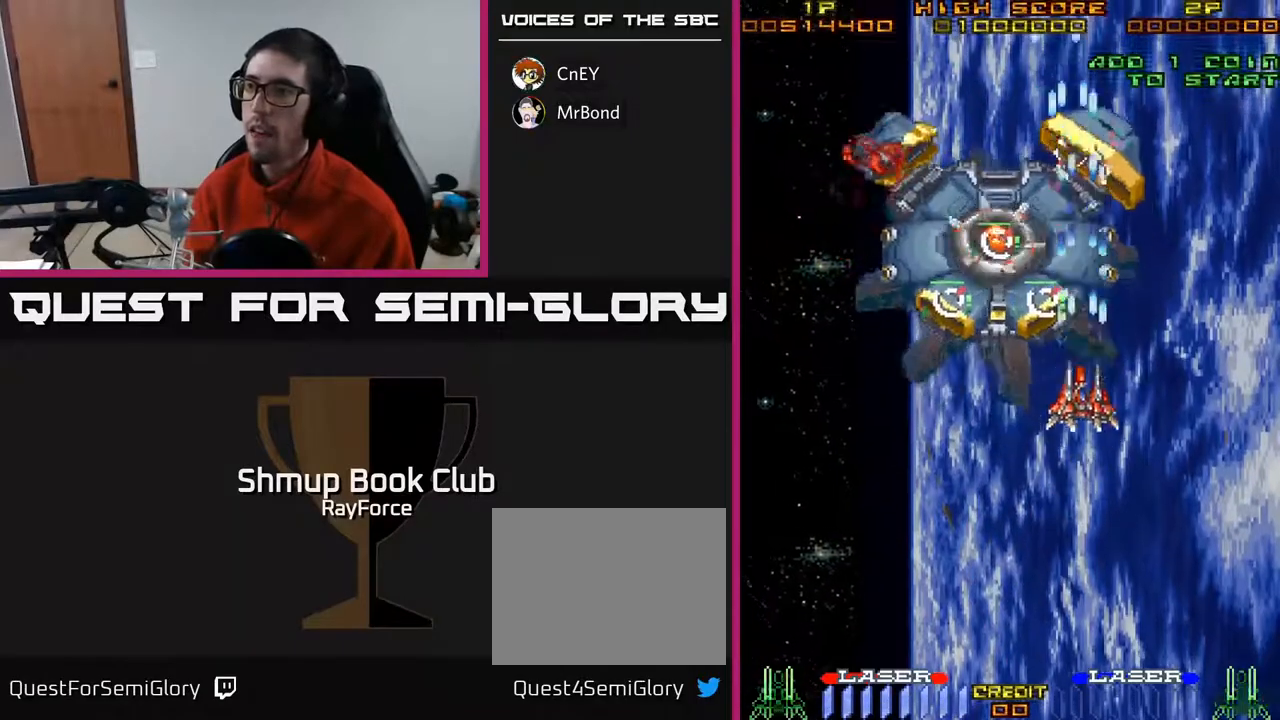
{"buttons": ["A", "DPAD_DOWN", "DPAD_LEFT"], "right_stick": "center", "events": [[50, "DPAD_LEFT", "down"], [83, "DPAD_UP", "up"], [100, "DPAD_DOWN", "down"], [100, "DPAD_LEFT", "up"], [250, "X", "down"], [267, "DPAD_LEFT", "down"], [433, "DPAD_DOWN", "up"], [433, "X", "up"], [483, "DPAD_DOWN", "down"]]}
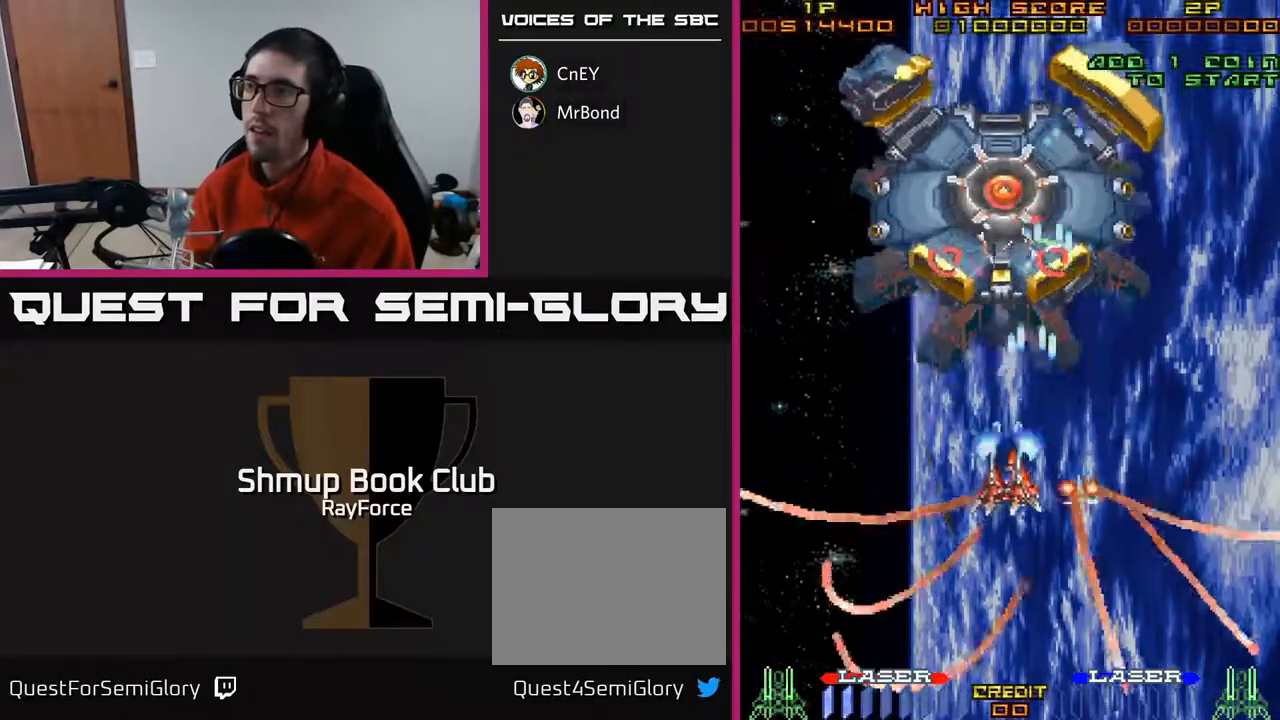
{"buttons": ["A", "DPAD_UP", "DPAD_RIGHT"], "right_stick": "center", "events": [[50, "DPAD_DOWN", "up"], [217, "DPAD_UP", "down"], [250, "DPAD_LEFT", "up"], [300, "DPAD_RIGHT", "down"]]}
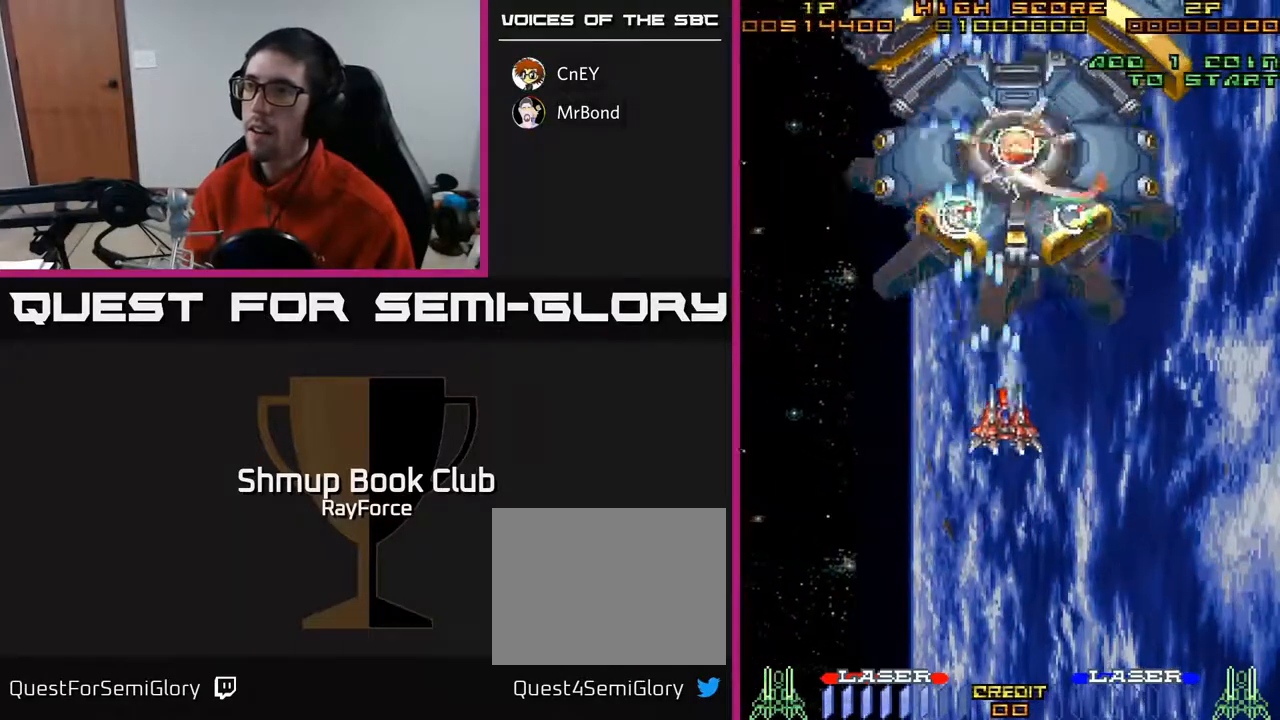
{"buttons": ["A", "DPAD_LEFT"], "right_stick": "center", "events": [[33, "DPAD_UP", "up"], [83, "DPAD_DOWN", "down"], [117, "DPAD_RIGHT", "up"], [200, "DPAD_RIGHT", "down"], [217, "DPAD_DOWN", "up"], [300, "DPAD_UP", "down"], [367, "DPAD_RIGHT", "up"], [400, "DPAD_LEFT", "down"], [483, "DPAD_UP", "up"]]}
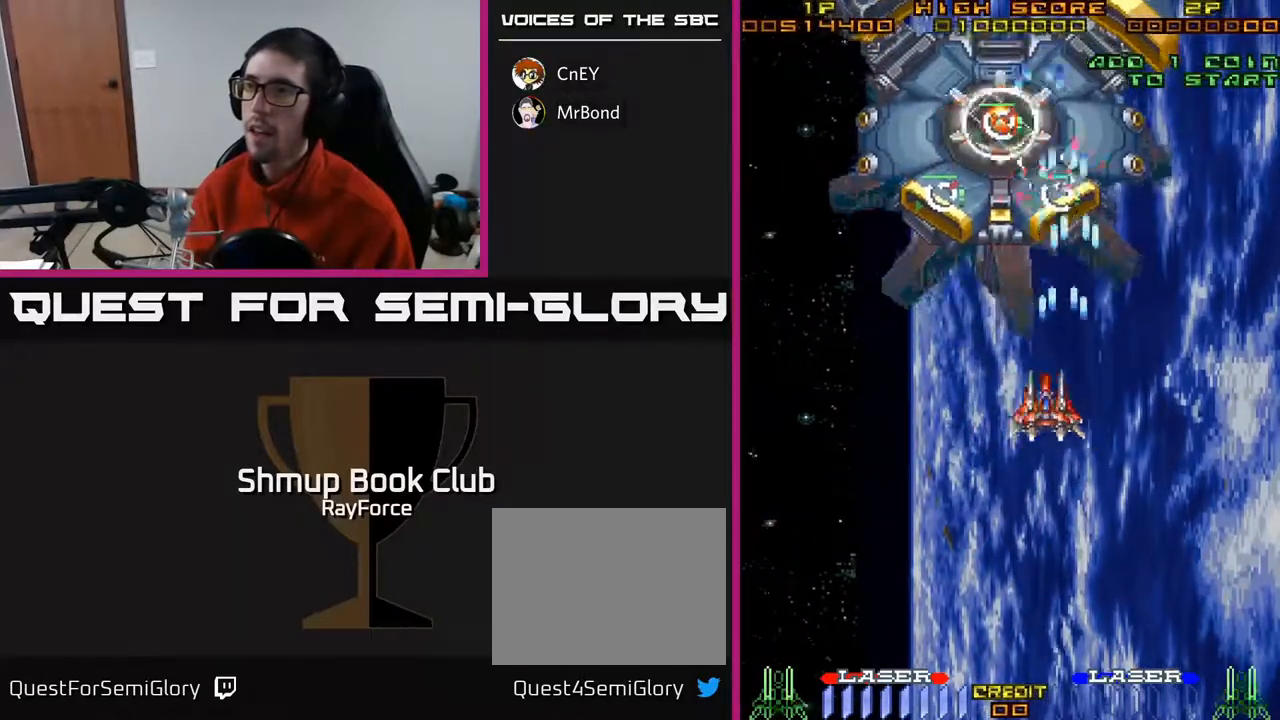
{"buttons": ["A", "DPAD_RIGHT"], "right_stick": "center", "events": [[350, "DPAD_DOWN", "down"], [383, "DPAD_LEFT", "up"], [417, "DPAD_RIGHT", "down"], [450, "DPAD_DOWN", "up"]]}
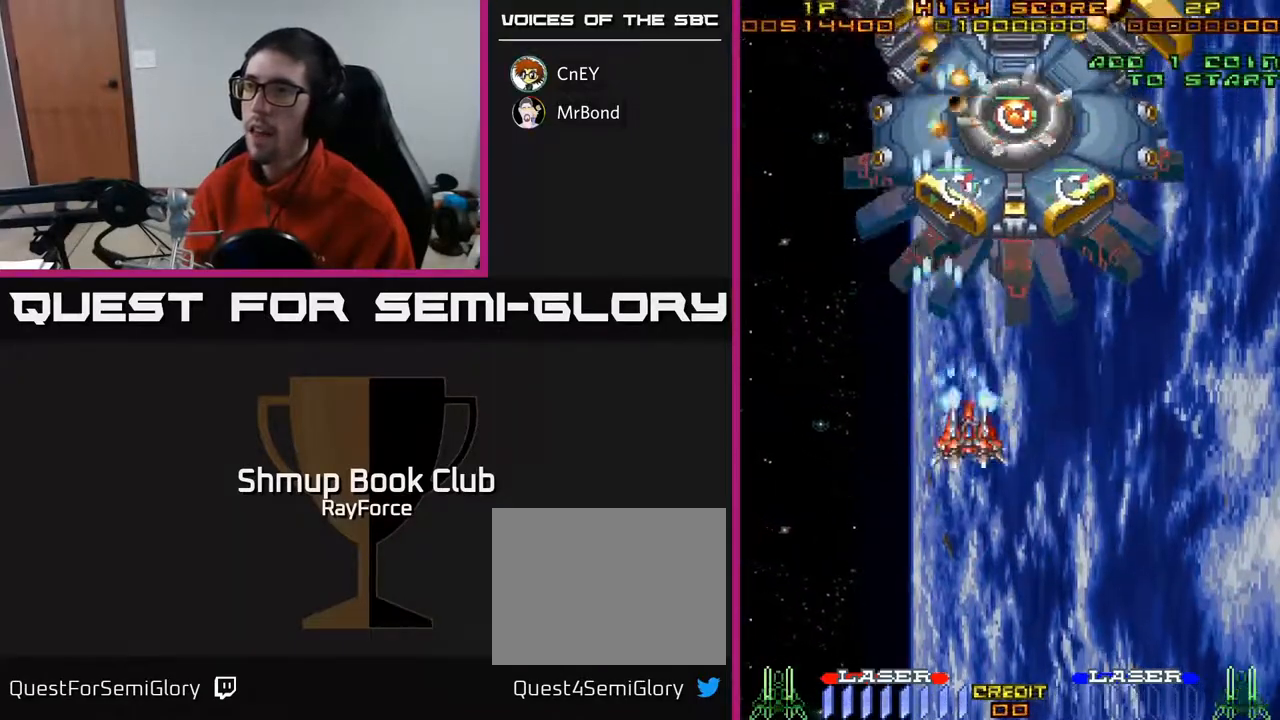
{"buttons": ["A", "DPAD_LEFT"], "right_stick": "center", "events": [[50, "X", "down"], [200, "X", "up"], [350, "DPAD_DOWN", "down"], [367, "DPAD_RIGHT", "up"], [417, "DPAD_LEFT", "down"], [500, "DPAD_DOWN", "up"]]}
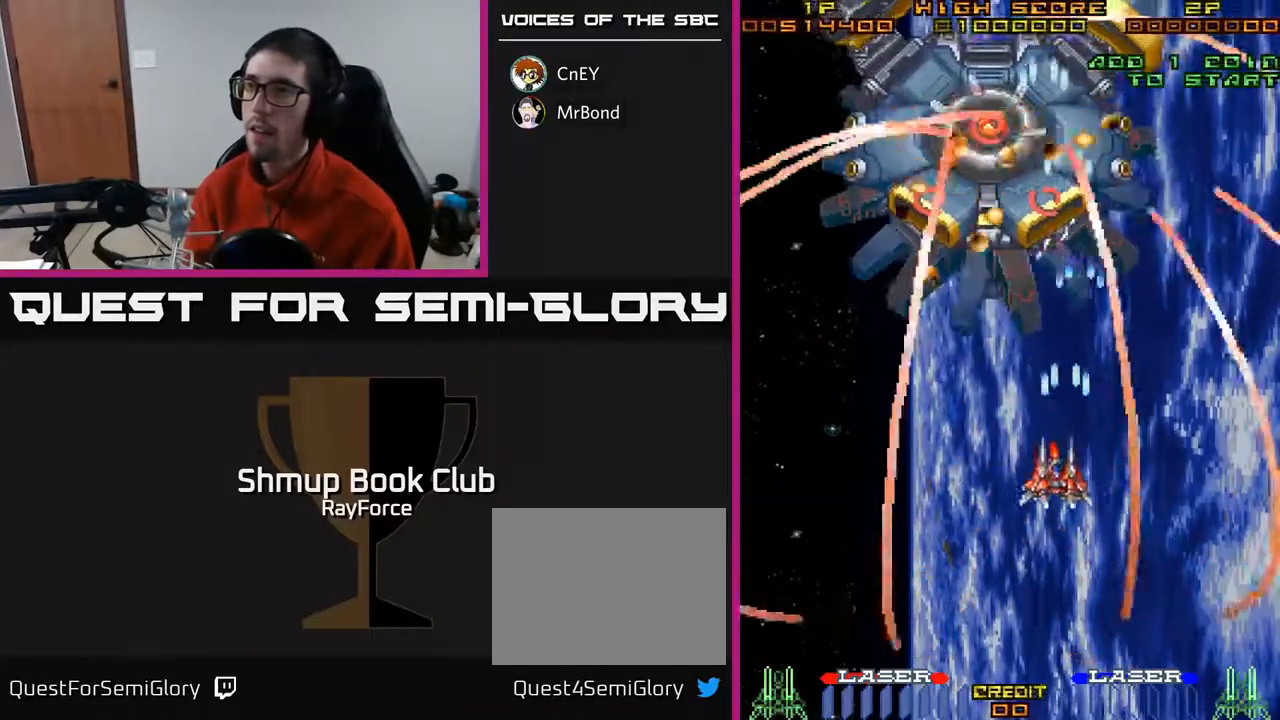
{"buttons": ["A", "DPAD_DOWN"], "right_stick": "center", "events": [[350, "DPAD_DOWN", "down"], [450, "DPAD_LEFT", "up"]]}
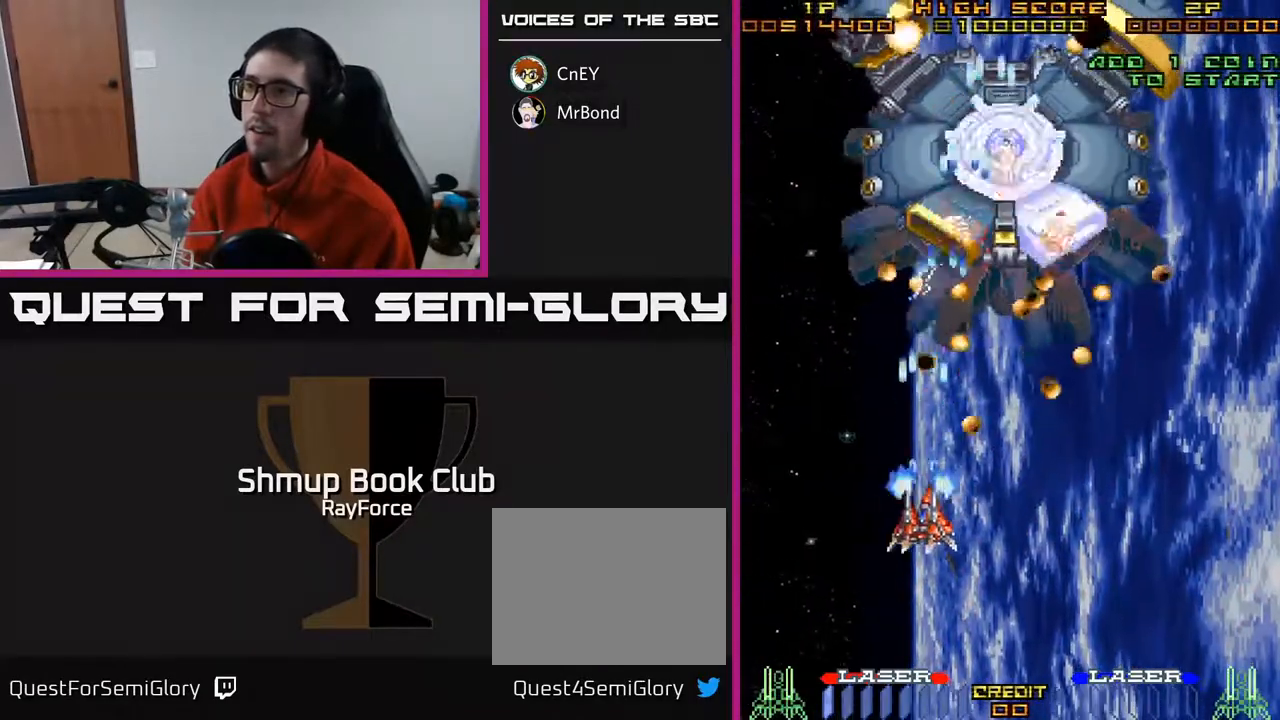
{"buttons": ["A", "DPAD_DOWN", "DPAD_RIGHT"], "right_stick": "center", "events": [[17, "DPAD_LEFT", "down"], [50, "DPAD_DOWN", "up"], [250, "DPAD_UP", "down"], [350, "DPAD_LEFT", "up"], [400, "DPAD_RIGHT", "down"], [400, "DPAD_UP", "up"], [450, "DPAD_DOWN", "down"]]}
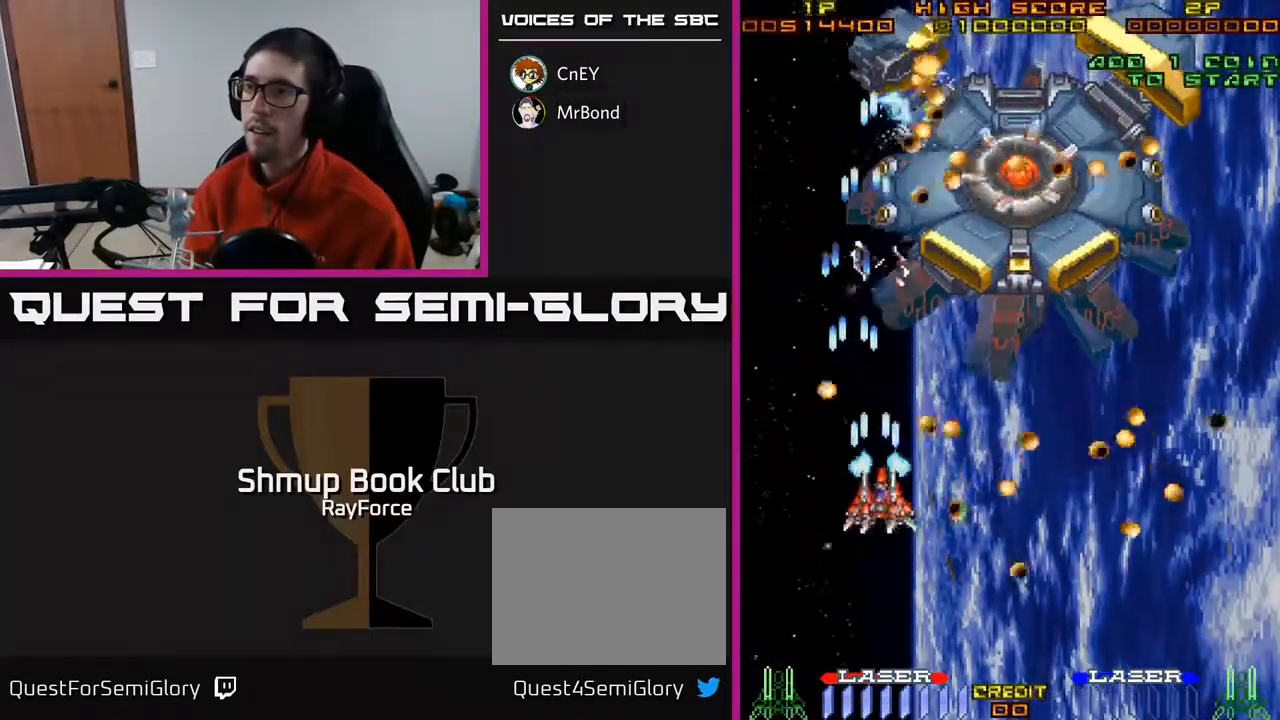
{"buttons": ["A", "DPAD_DOWN", "DPAD_RIGHT"], "right_stick": "center", "events": [[33, "DPAD_DOWN", "up"], [33, "DPAD_RIGHT", "up"], [83, "DPAD_UP", "down"], [267, "DPAD_RIGHT", "down"], [300, "DPAD_UP", "up"], [350, "DPAD_DOWN", "down"]]}
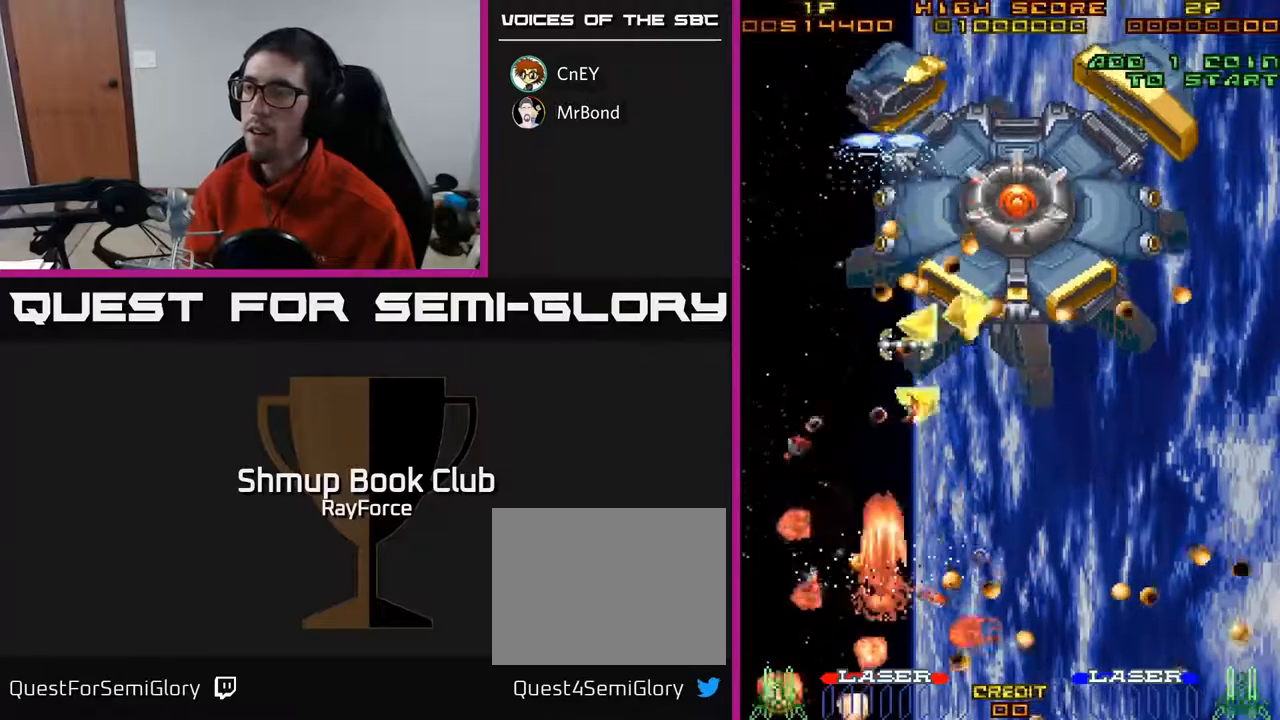
{"buttons": ["A", "DPAD_UP"], "right_stick": "center", "events": [[167, "DPAD_DOWN", "up"], [167, "DPAD_RIGHT", "up"], [433, "DPAD_UP", "down"]]}
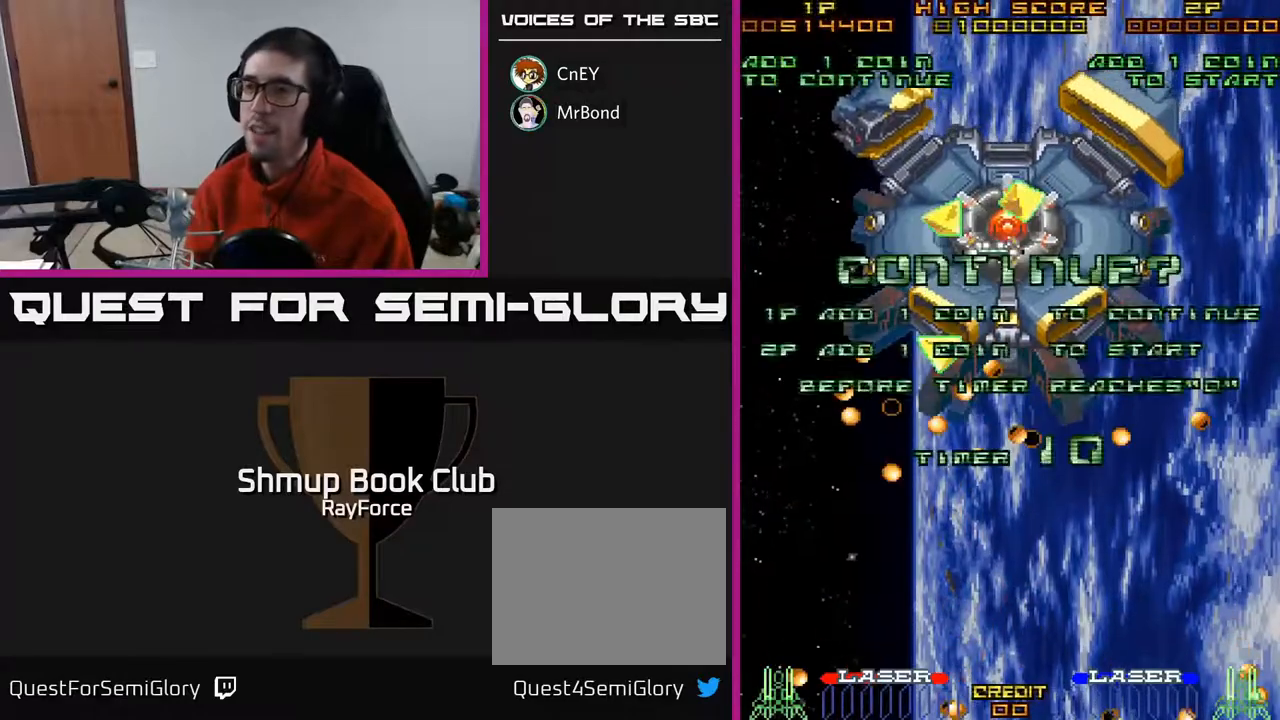
{"buttons": [], "right_stick": "center", "events": [[83, "DPAD_UP", "up"], [500, "A", "up"]]}
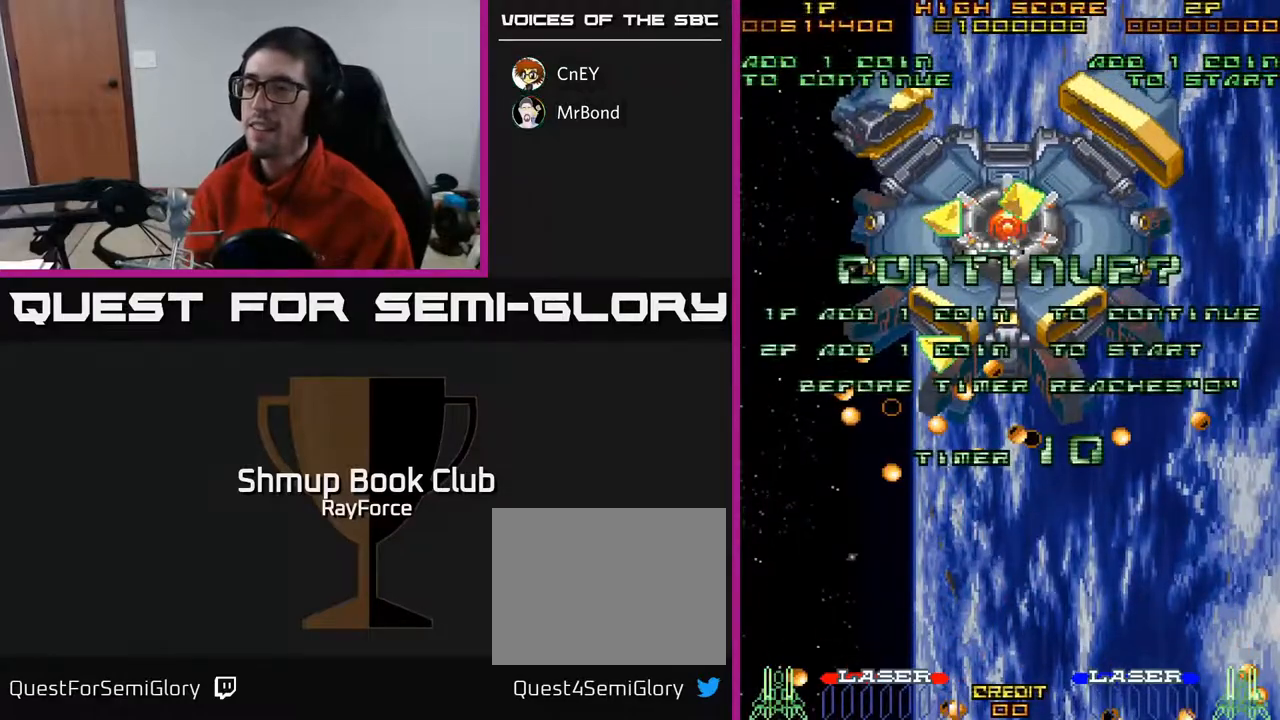
{"buttons": ["A", "X"], "right_stick": "center", "events": [[350, "A", "down"], [400, "X", "down"]]}
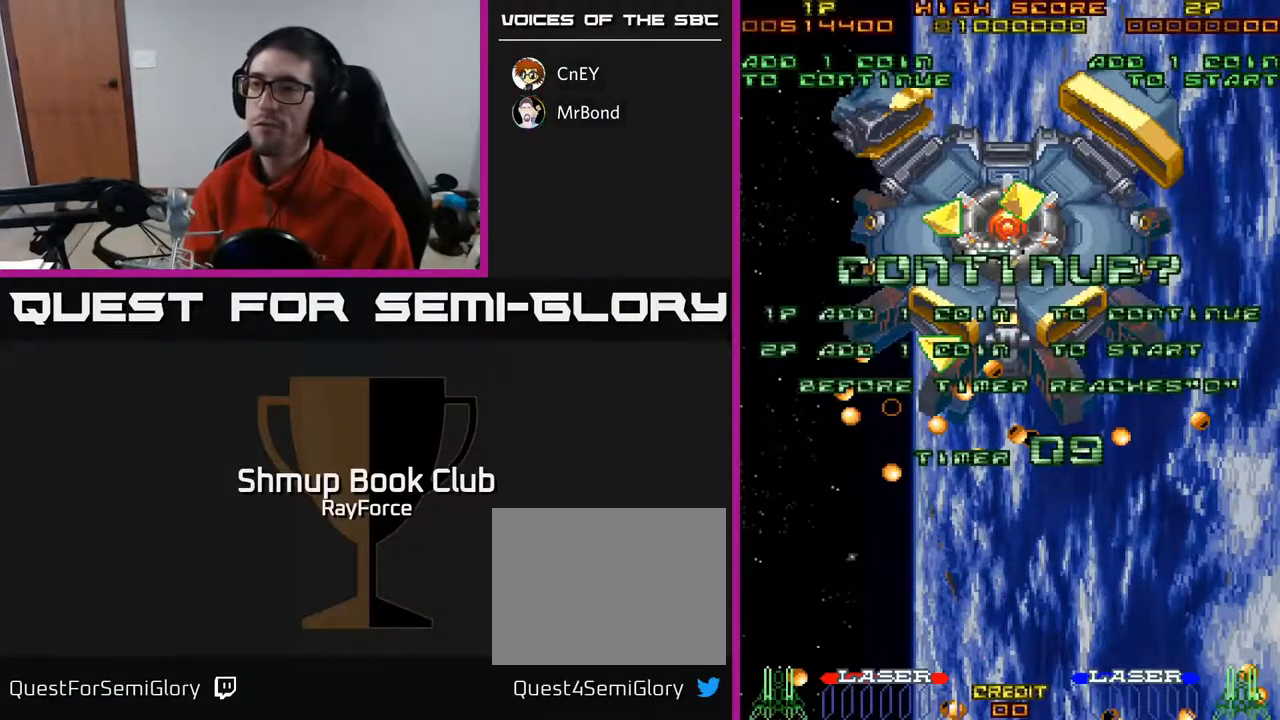
{"buttons": [], "right_stick": "center", "events": [[17, "X", "up"], [83, "A", "up"]]}
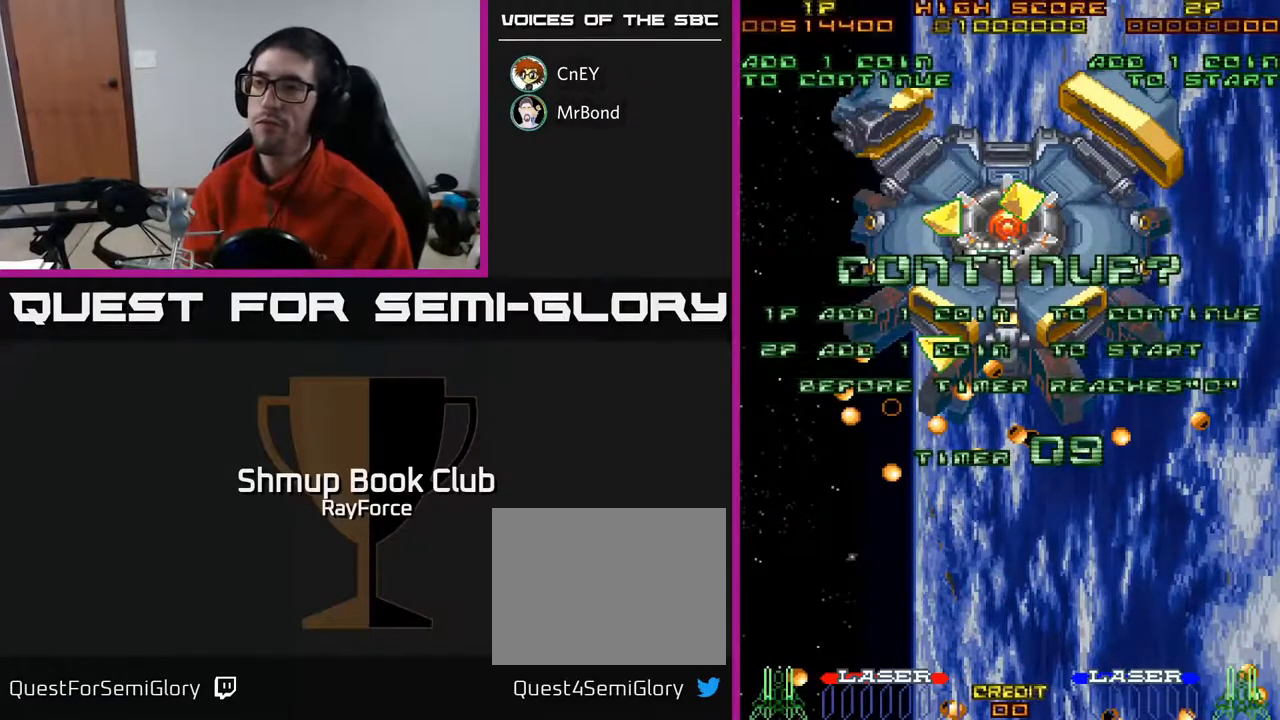
{"buttons": ["A", "X"], "right_stick": "center", "events": [[133, "X", "down"], [200, "A", "down"], [233, "X", "up"], [317, "X", "down"], [333, "A", "up"], [417, "A", "down"], [450, "X", "up"], [500, "X", "down"]]}
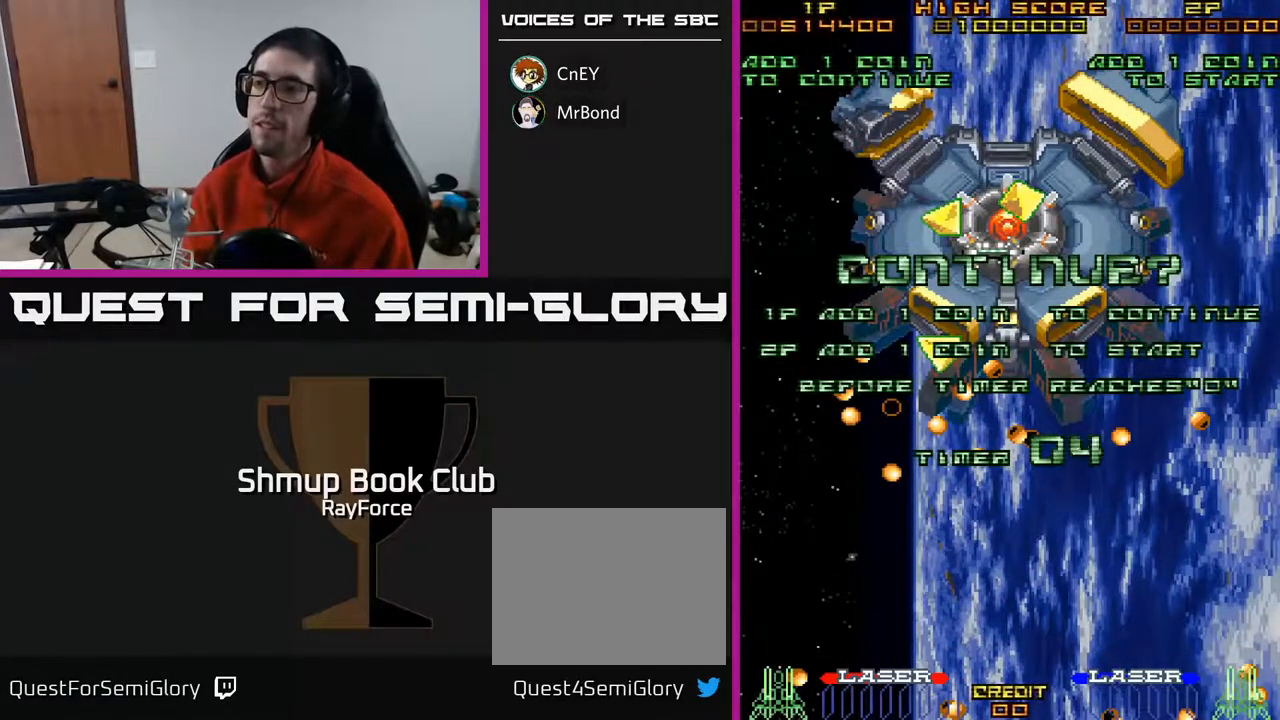
{"buttons": ["A"], "right_stick": "center", "events": [[33, "A", "up"], [100, "A", "down"], [133, "X", "up"], [183, "X", "down"], [217, "A", "up"], [267, "A", "down"], [300, "X", "up"], [350, "X", "down"], [400, "A", "up"], [450, "A", "down"], [483, "X", "up"]]}
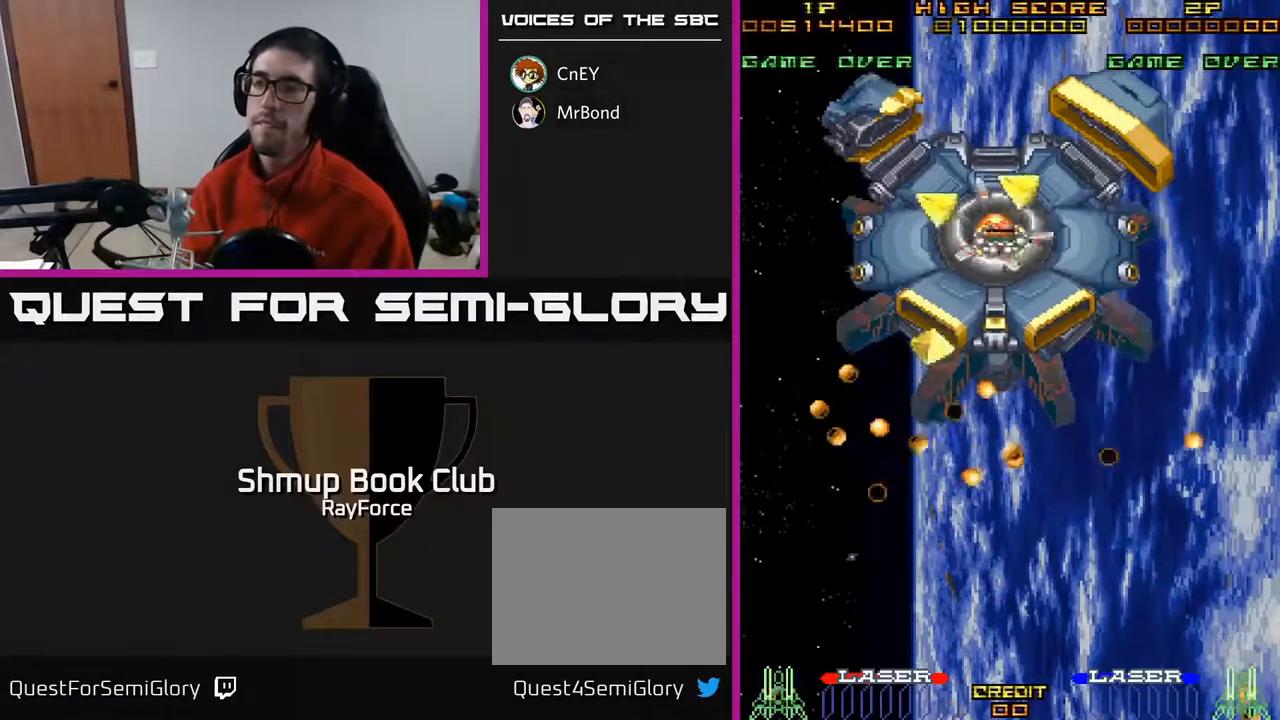
{"buttons": [], "right_stick": "center", "events": [[33, "X", "down"], [67, "A", "up"], [117, "A", "down"], [167, "X", "up"], [250, "A", "up"]]}